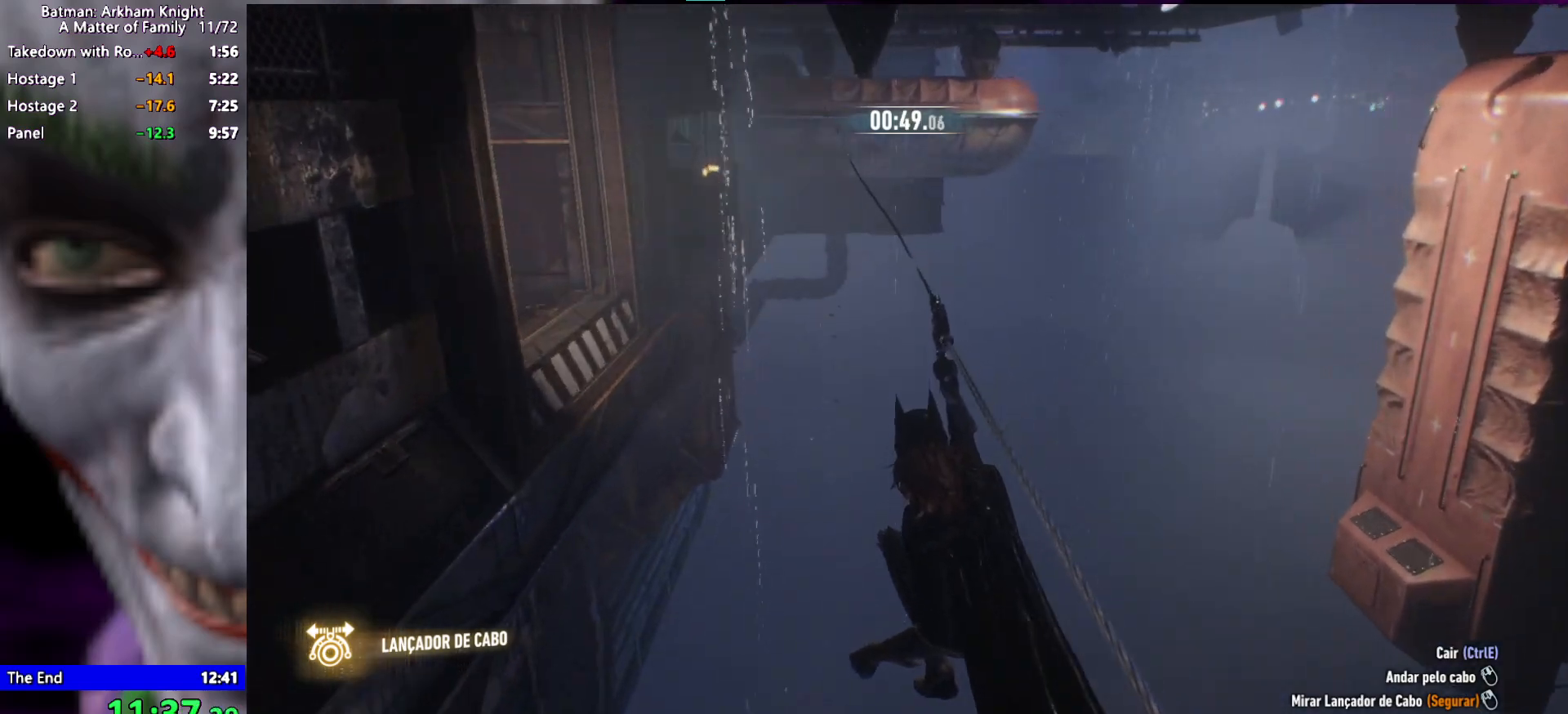
Gameplay with keyboard and mouse; each line is a JSON object with the keys held at the frame after it. "events" lists presses ("down") and releases ("up") of "1", "2", "3", "4", "5", "a", "alt", "c", "caps_lock", "ctrl", "d", "e", "f", "g", "q", "r", "s", "shift", "space", "t", "tab", "v", "w", "x" and "z" between this image and that frame as [ms after this image, input, new state], when the widget could be followed in between. No other keys are recorded. Mouse buttons are not recorded. Not read: mouse_move.
{"keys": ["space"], "events": [[167, "space", "down"]]}
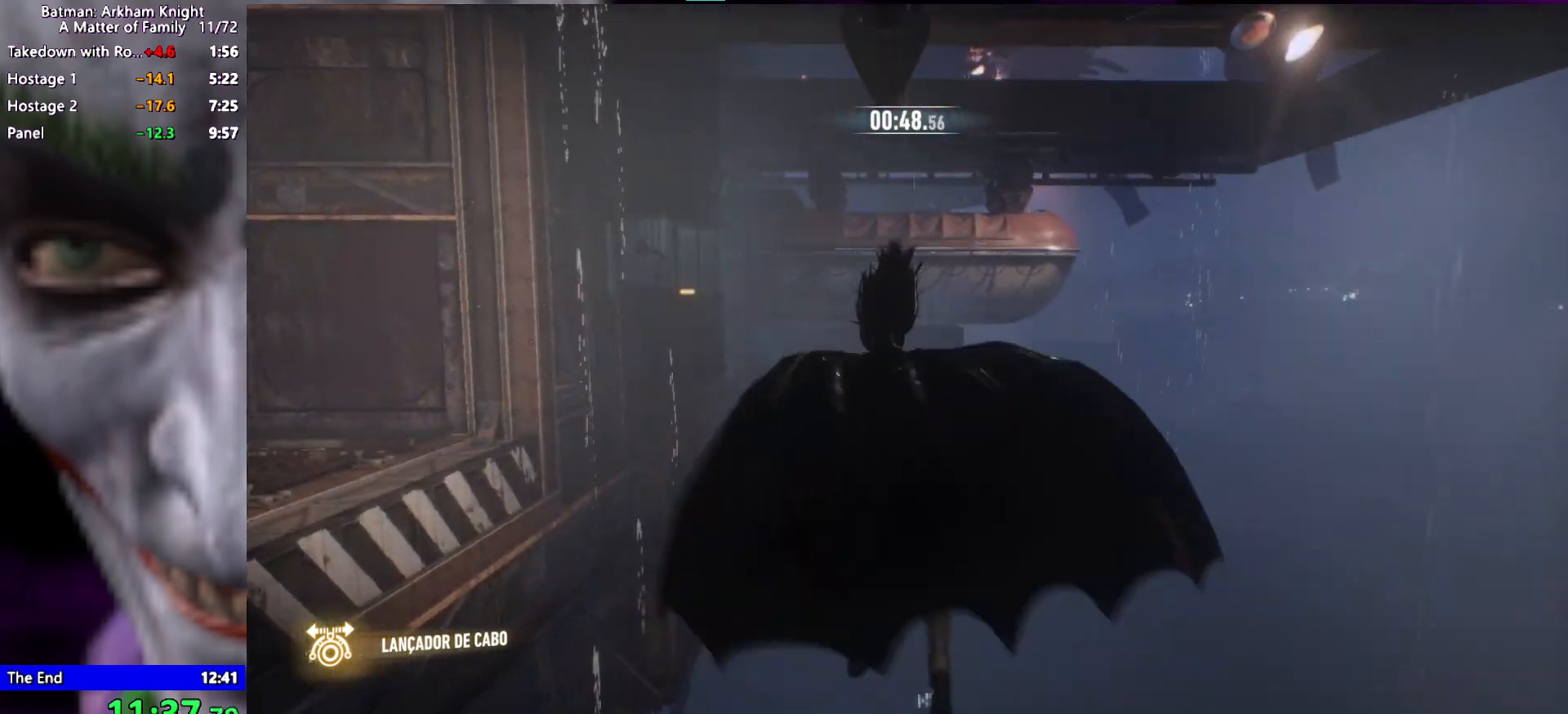
{"keys": ["space"], "events": []}
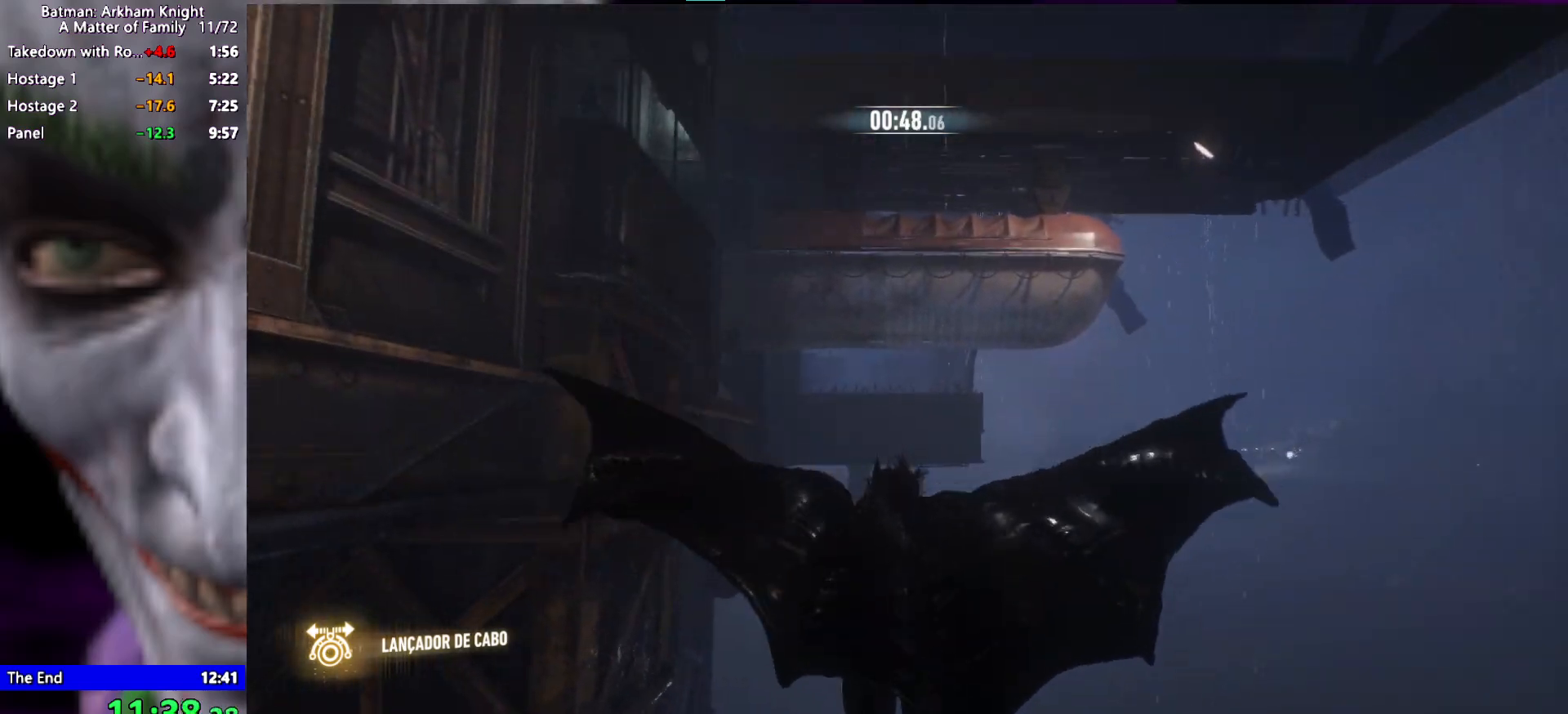
{"keys": ["space"], "events": []}
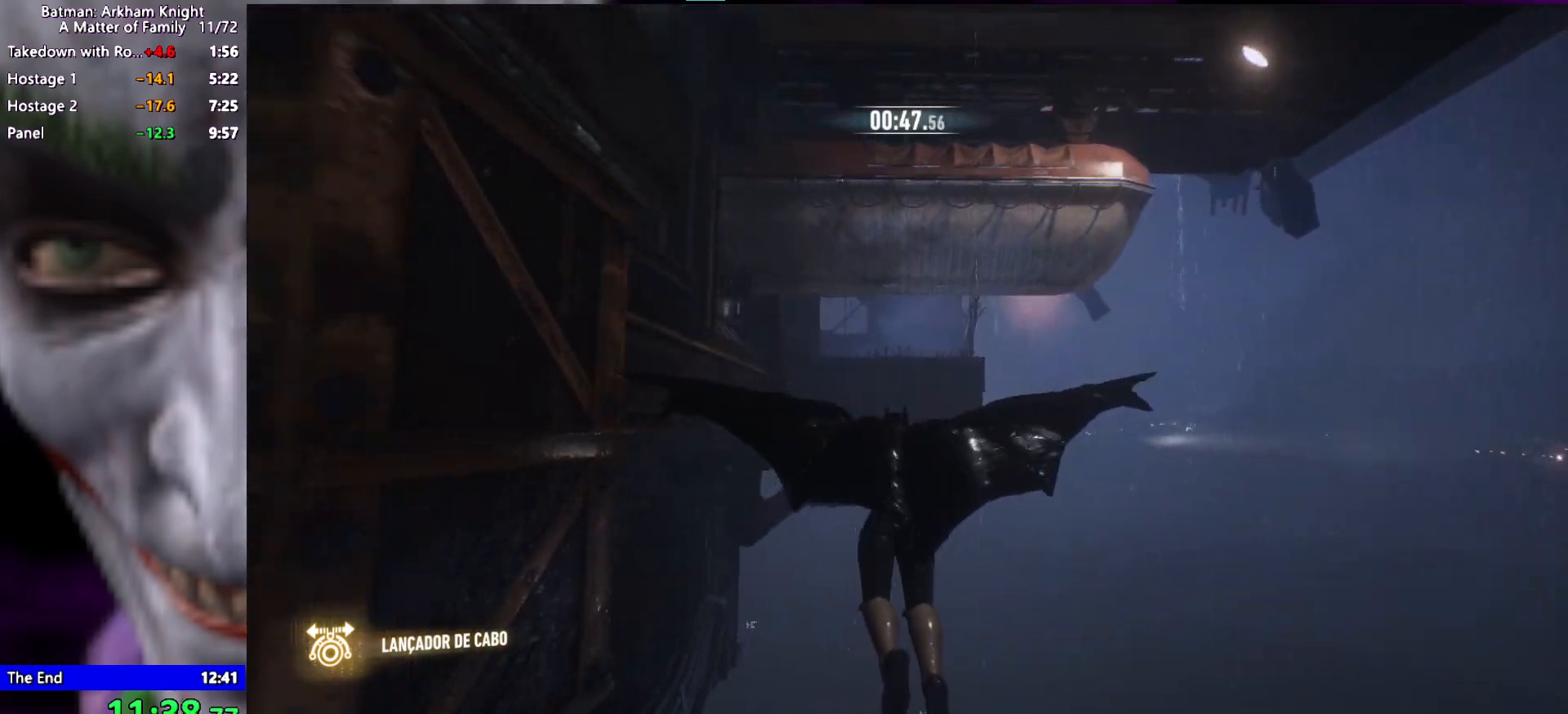
{"keys": ["space"], "events": []}
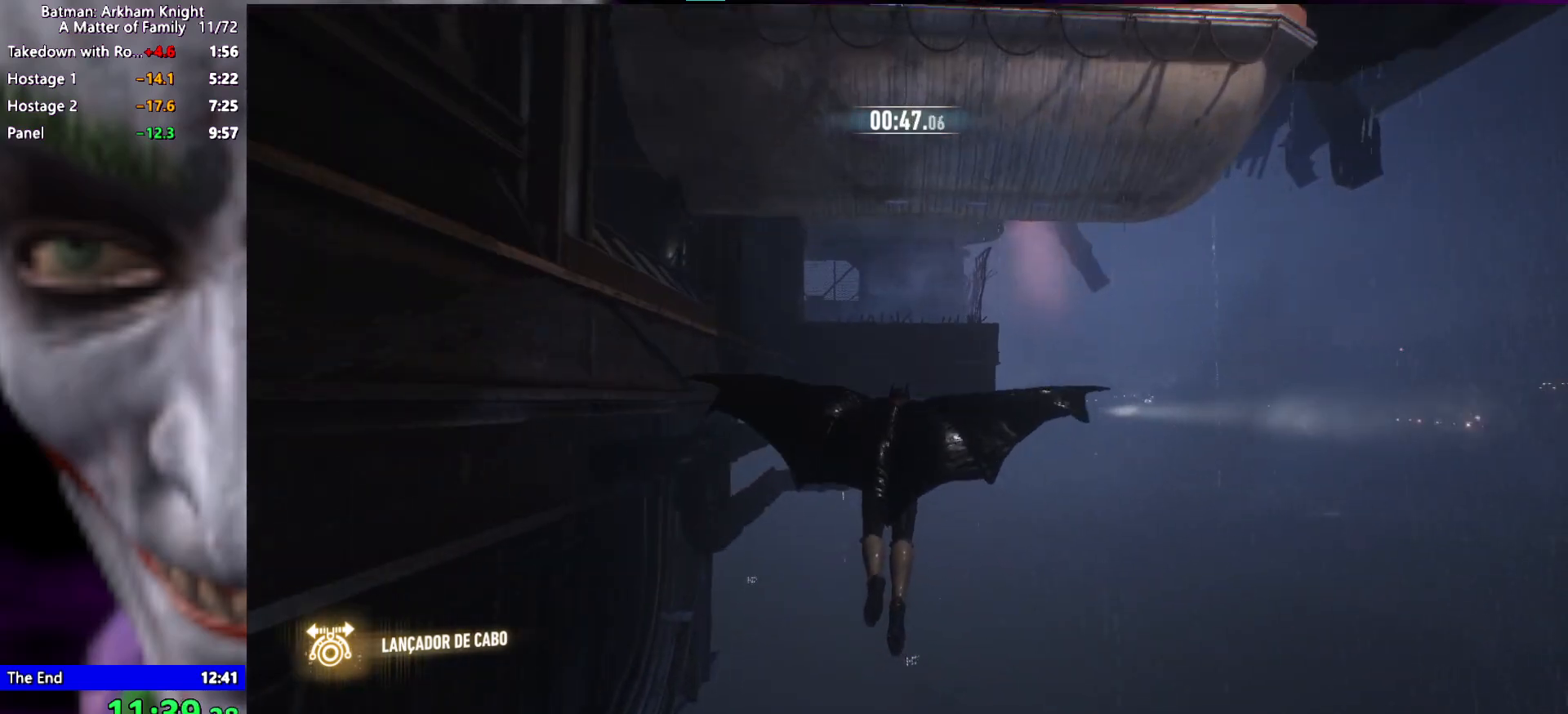
{"keys": ["space"], "events": []}
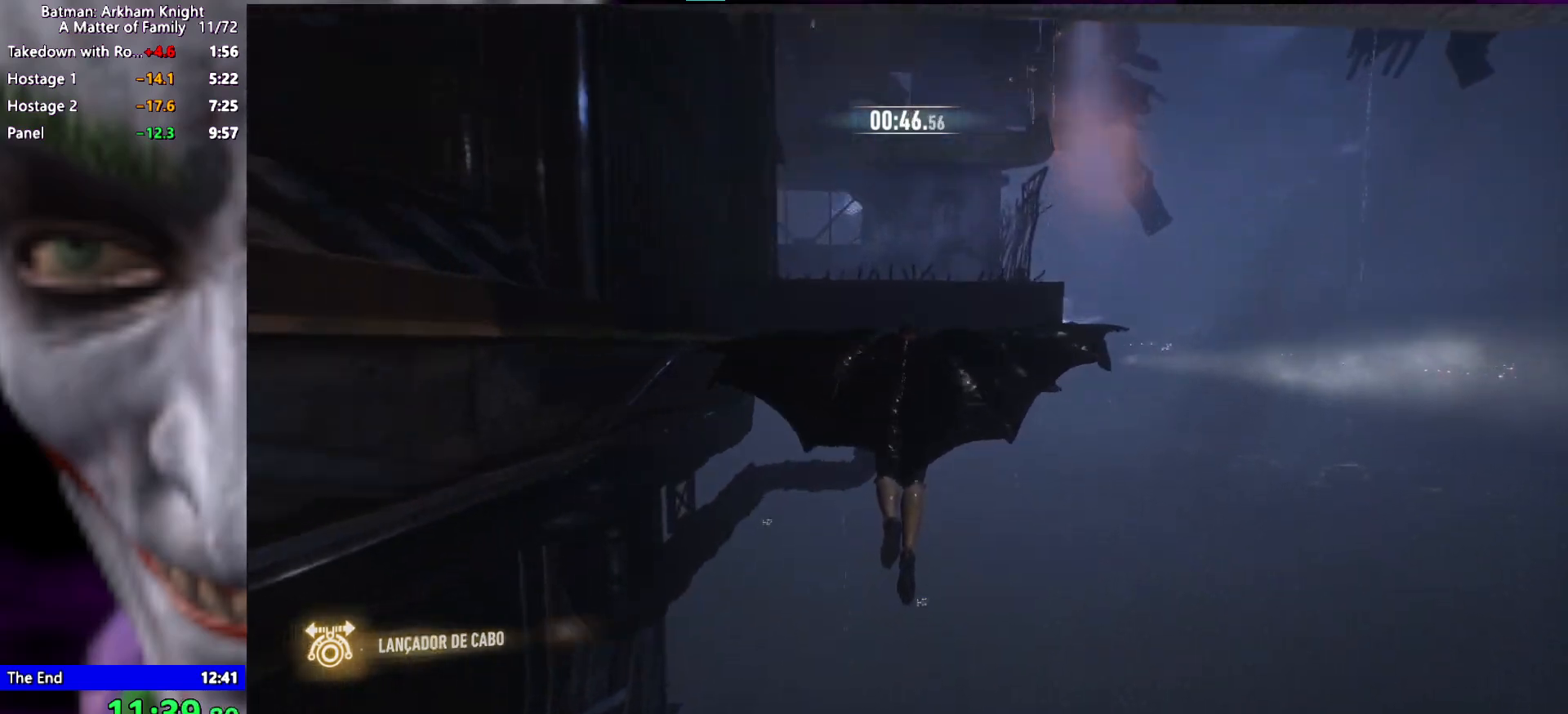
{"keys": ["space"], "events": []}
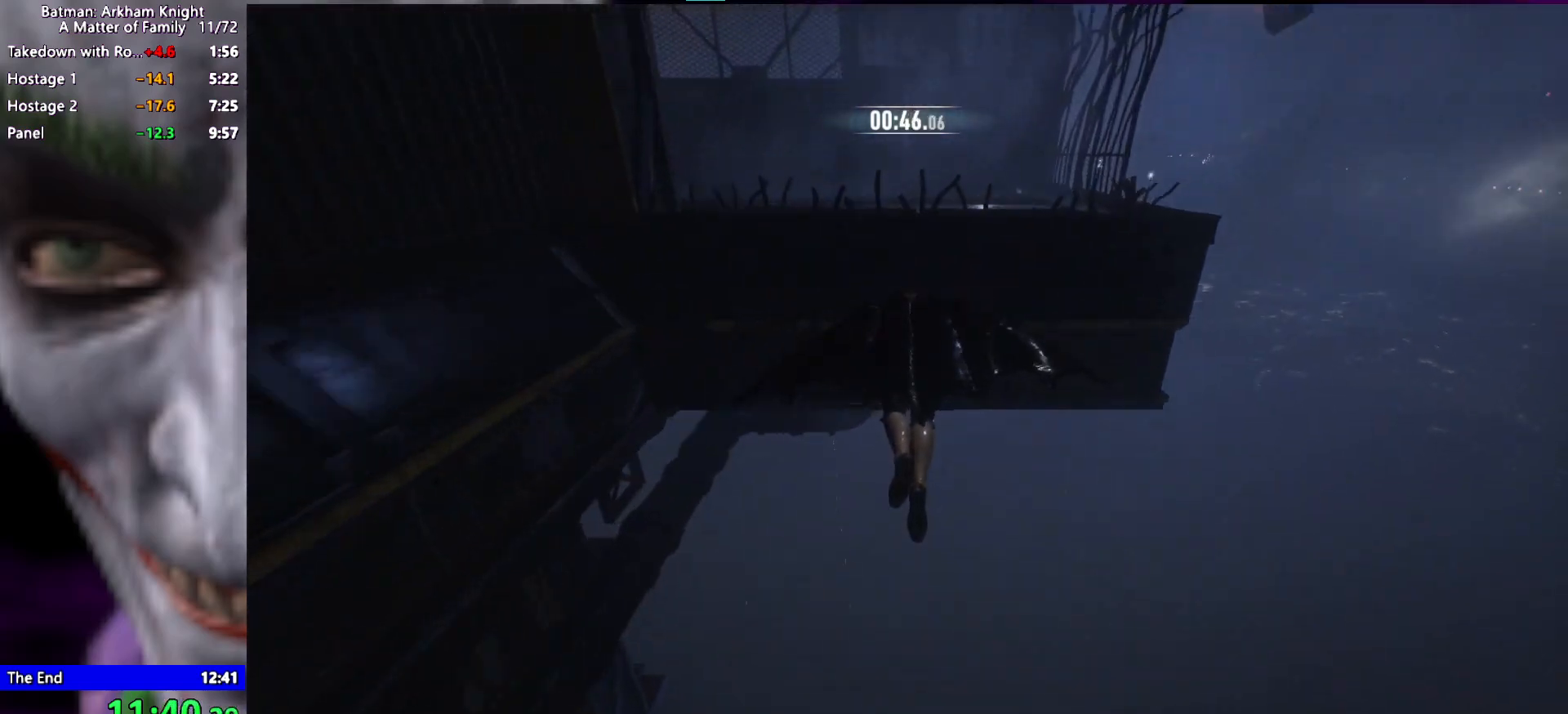
{"keys": ["space", "w"], "events": [[350, "space", "up"], [500, "space", "down"], [500, "w", "down"]]}
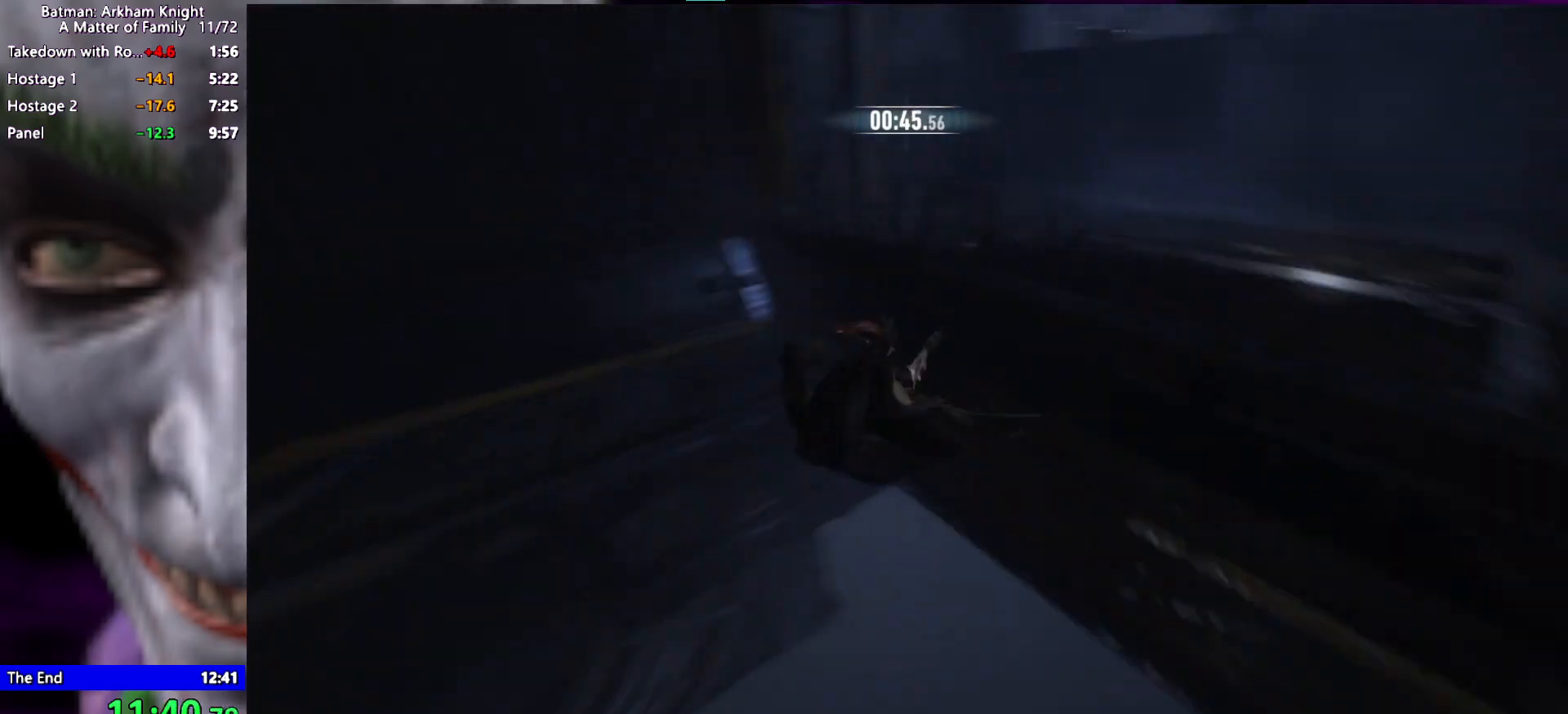
{"keys": [], "events": [[83, "space", "up"], [133, "w", "up"]]}
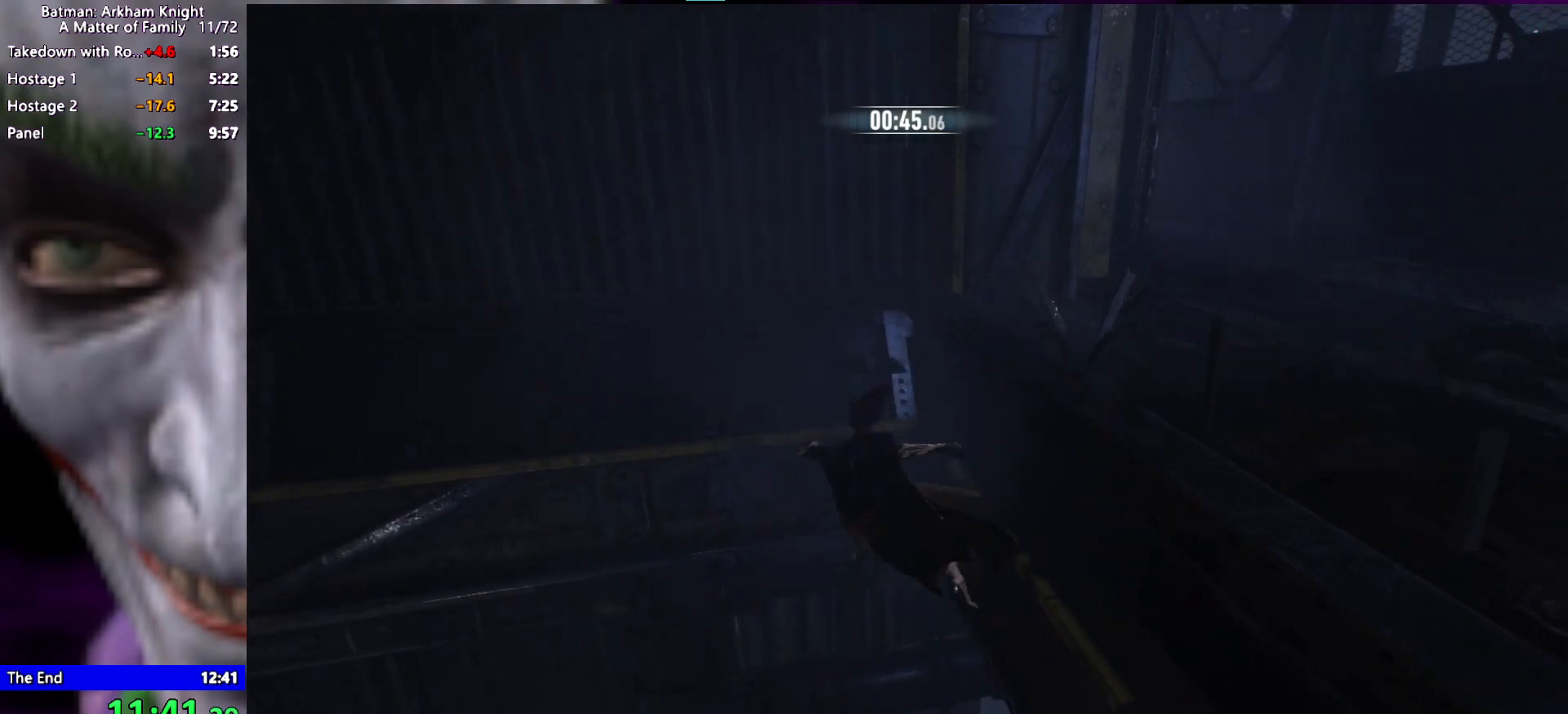
{"keys": ["space", "w"], "events": [[100, "f", "down"], [100, "space", "down"], [100, "w", "down"], [200, "f", "up"], [300, "f", "down"], [333, "f", "up"], [383, "f", "down"], [433, "f", "up"]]}
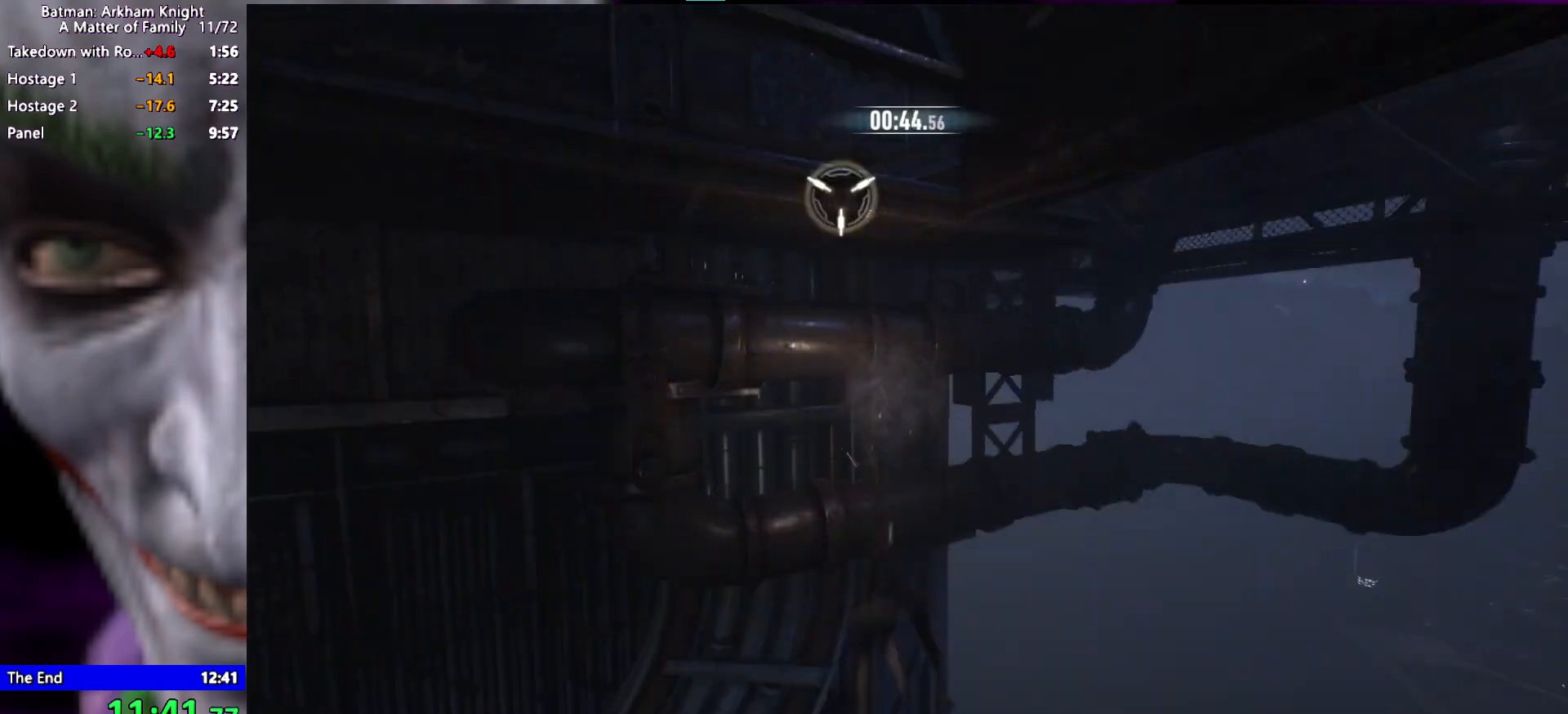
{"keys": [], "events": [[33, "f", "down"], [67, "f", "up"], [267, "space", "up"], [300, "w", "up"]]}
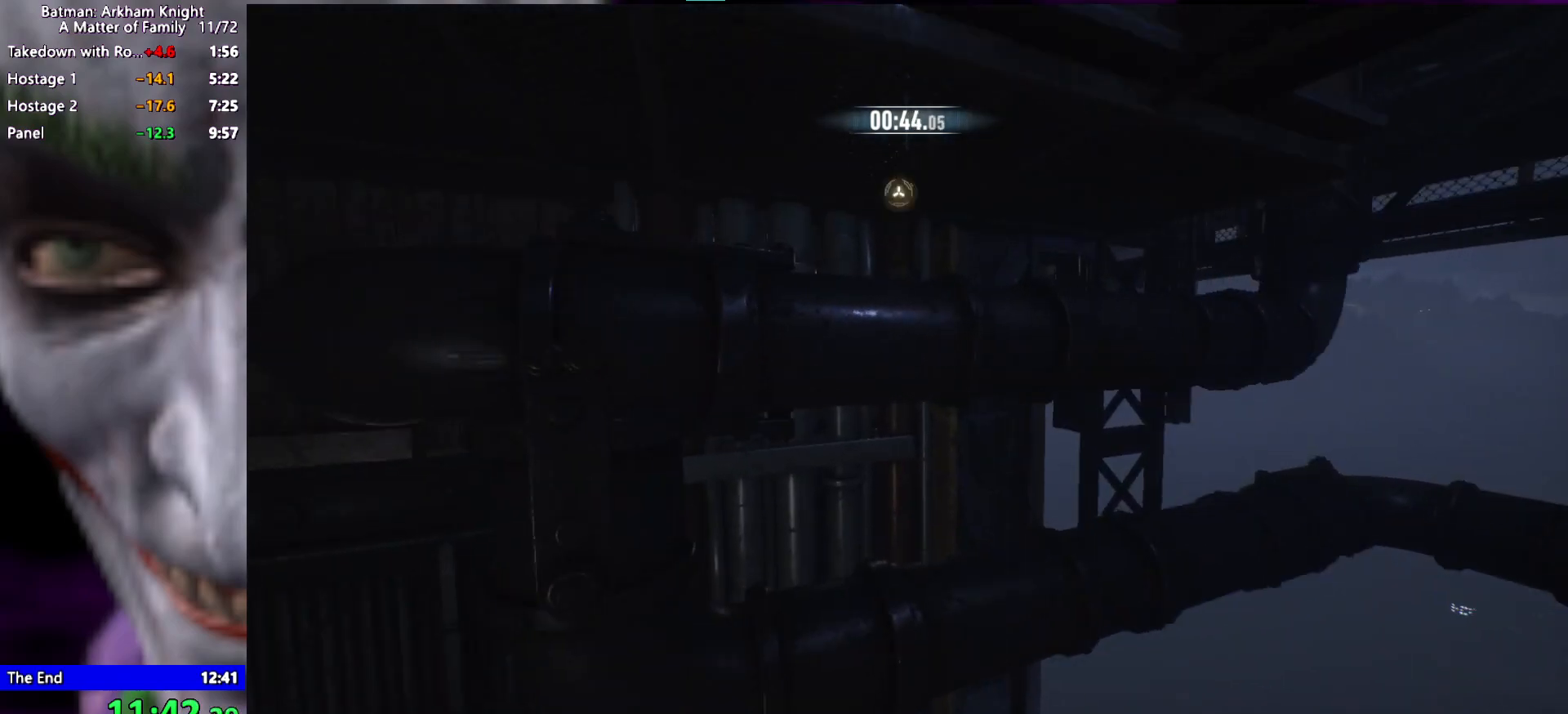
{"keys": [], "events": []}
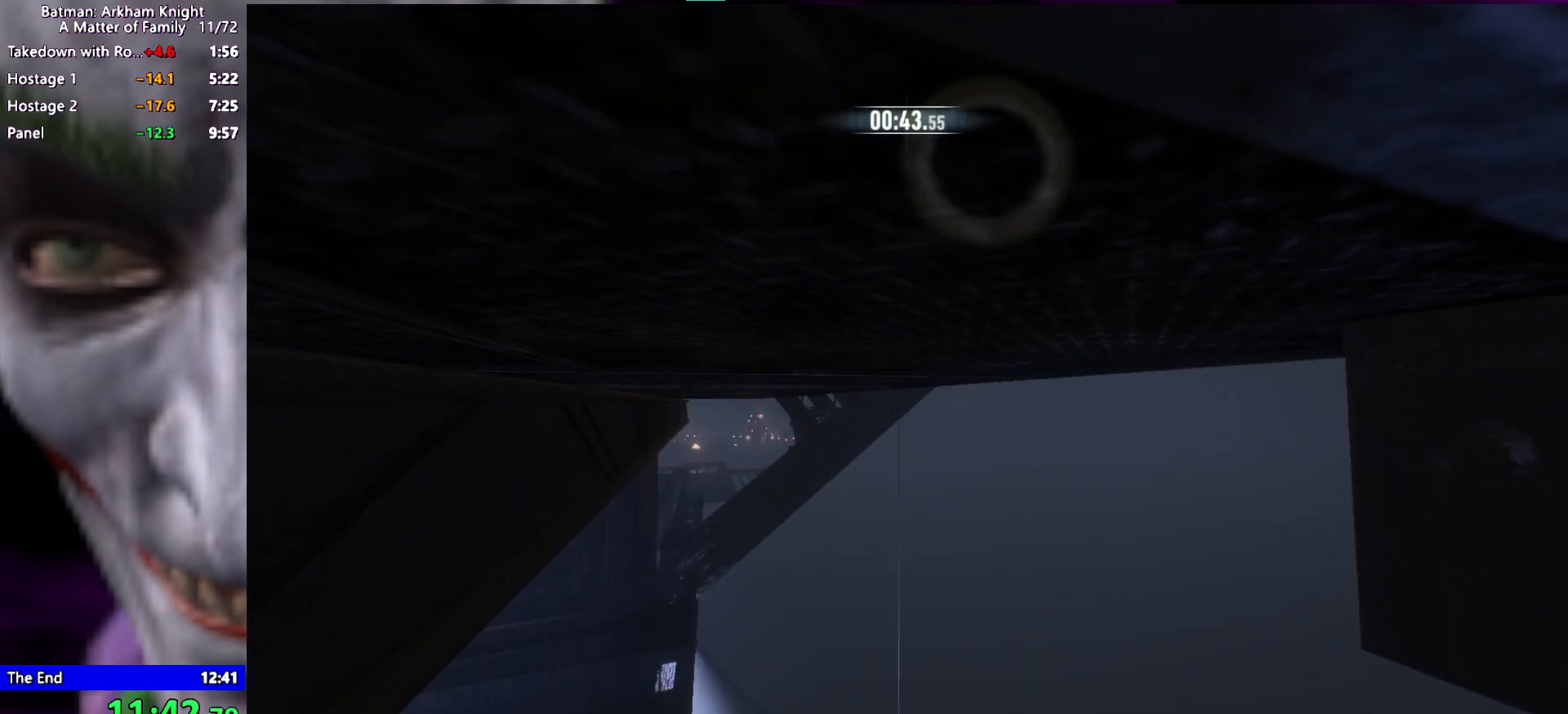
{"keys": [], "events": []}
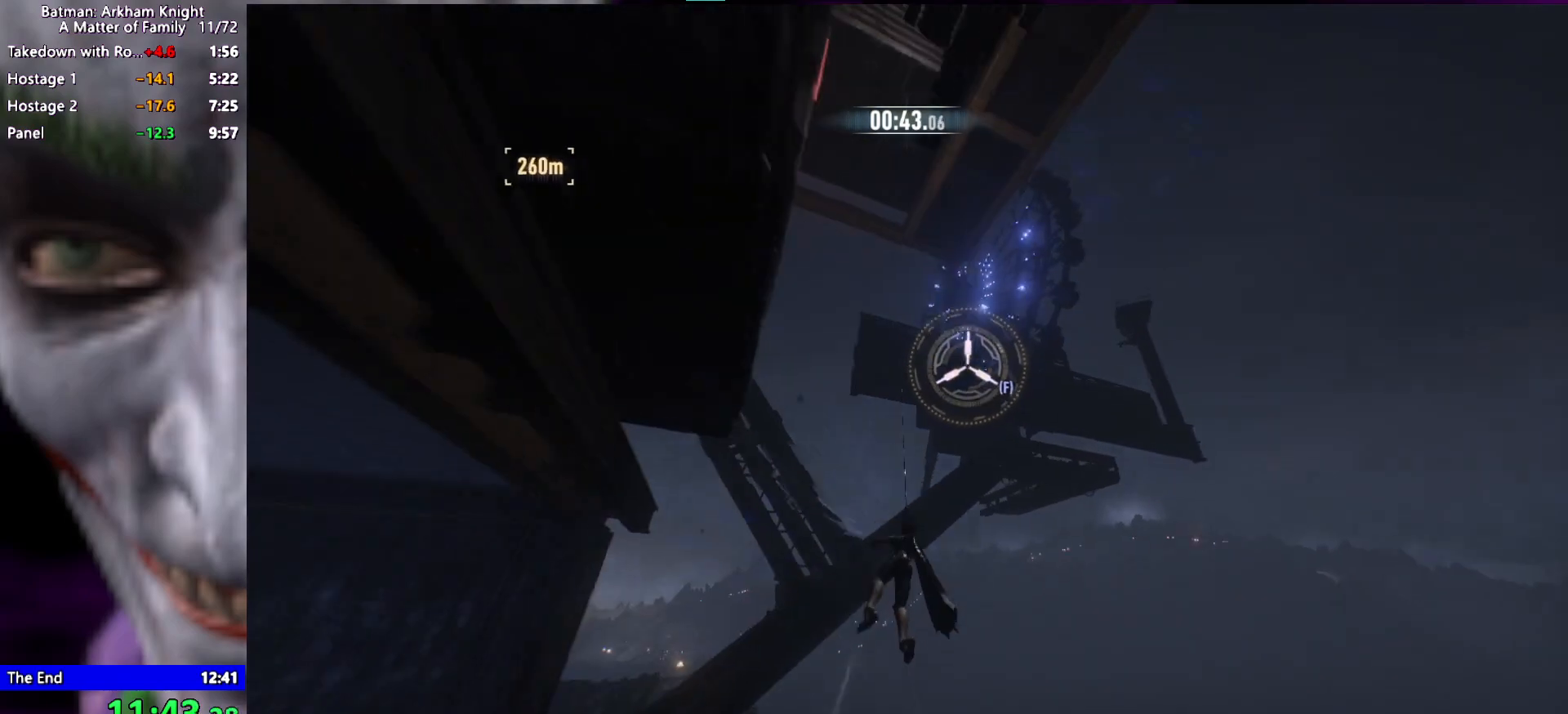
{"keys": [], "events": []}
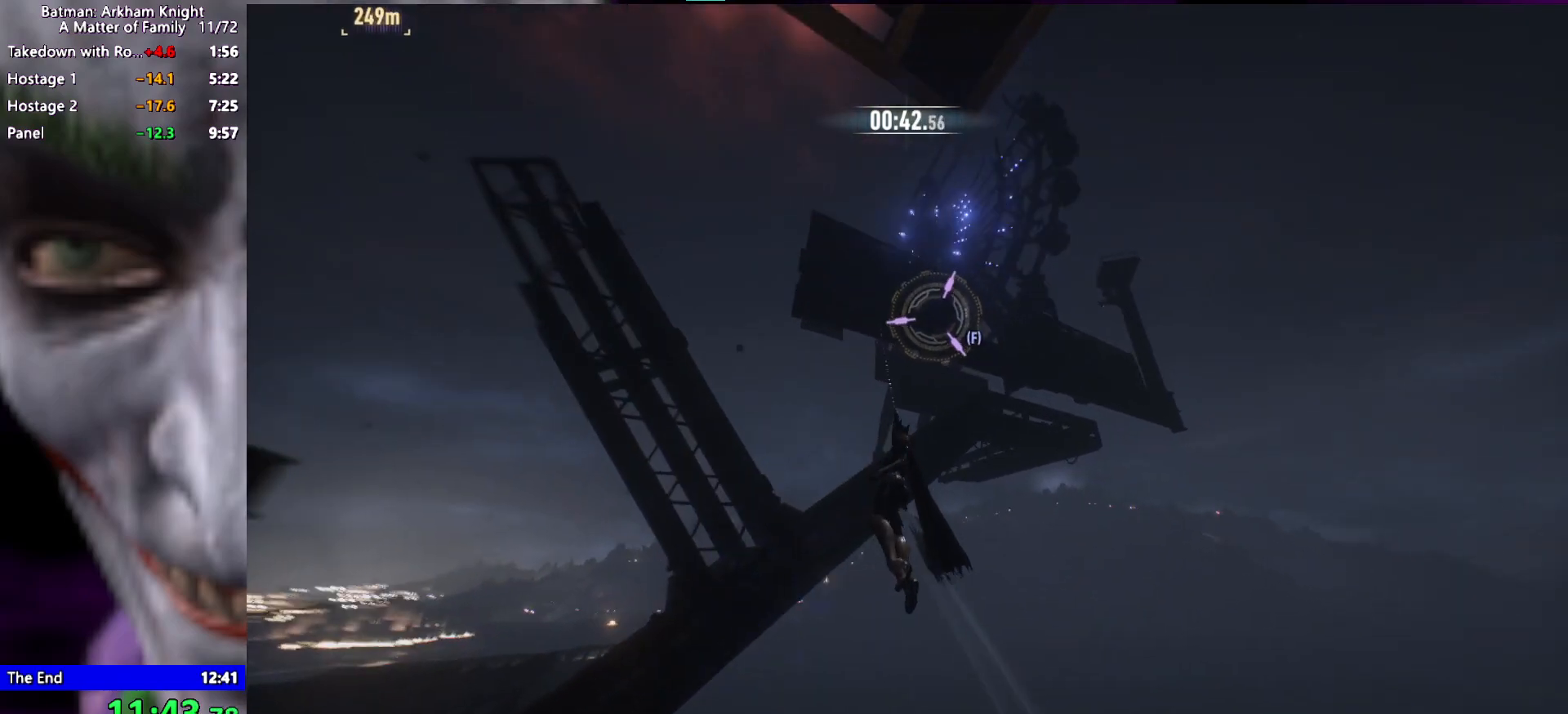
{"keys": [], "events": []}
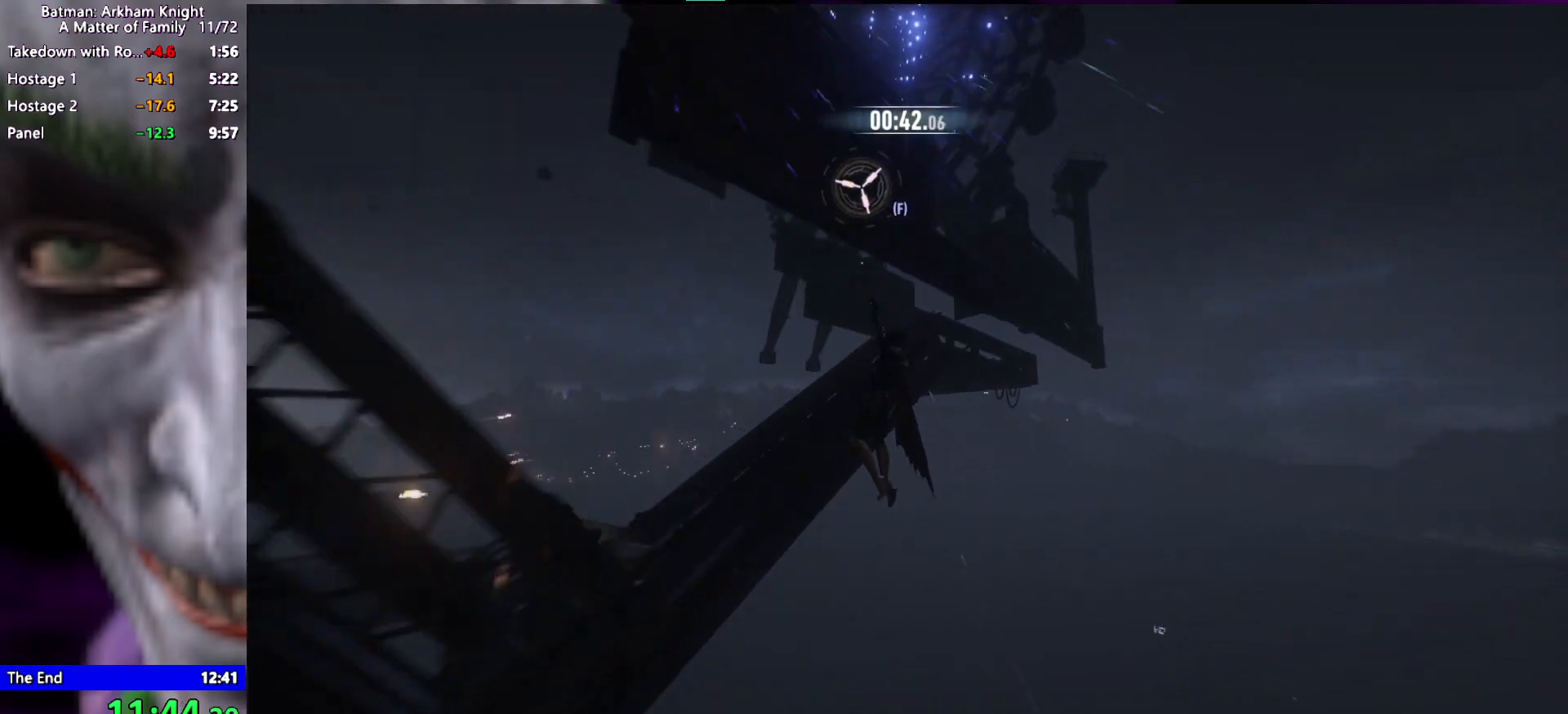
{"keys": [], "events": []}
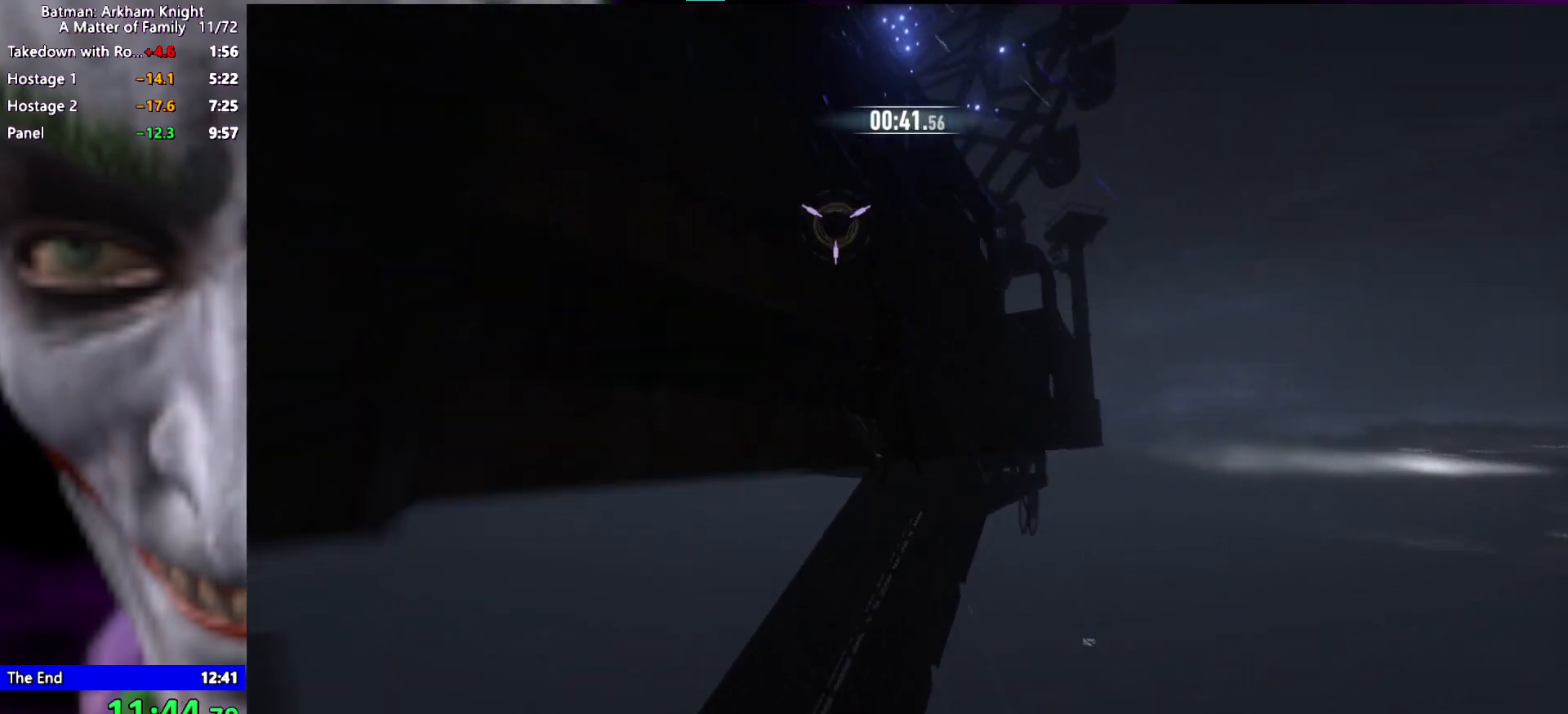
{"keys": [], "events": []}
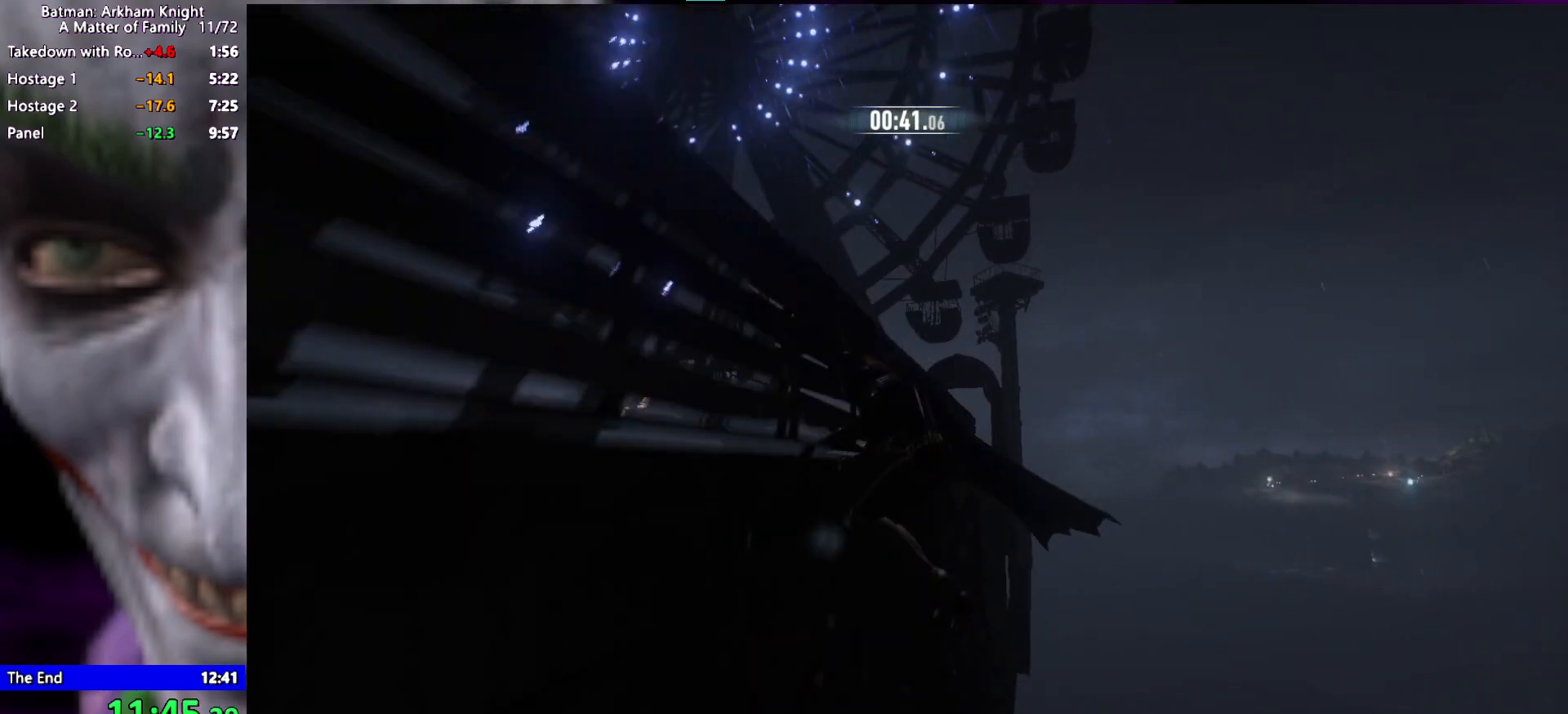
{"keys": [], "events": [[33, "f", "down"], [133, "f", "up"], [183, "f", "down"], [283, "f", "up"], [317, "f", "down"], [417, "f", "up"]]}
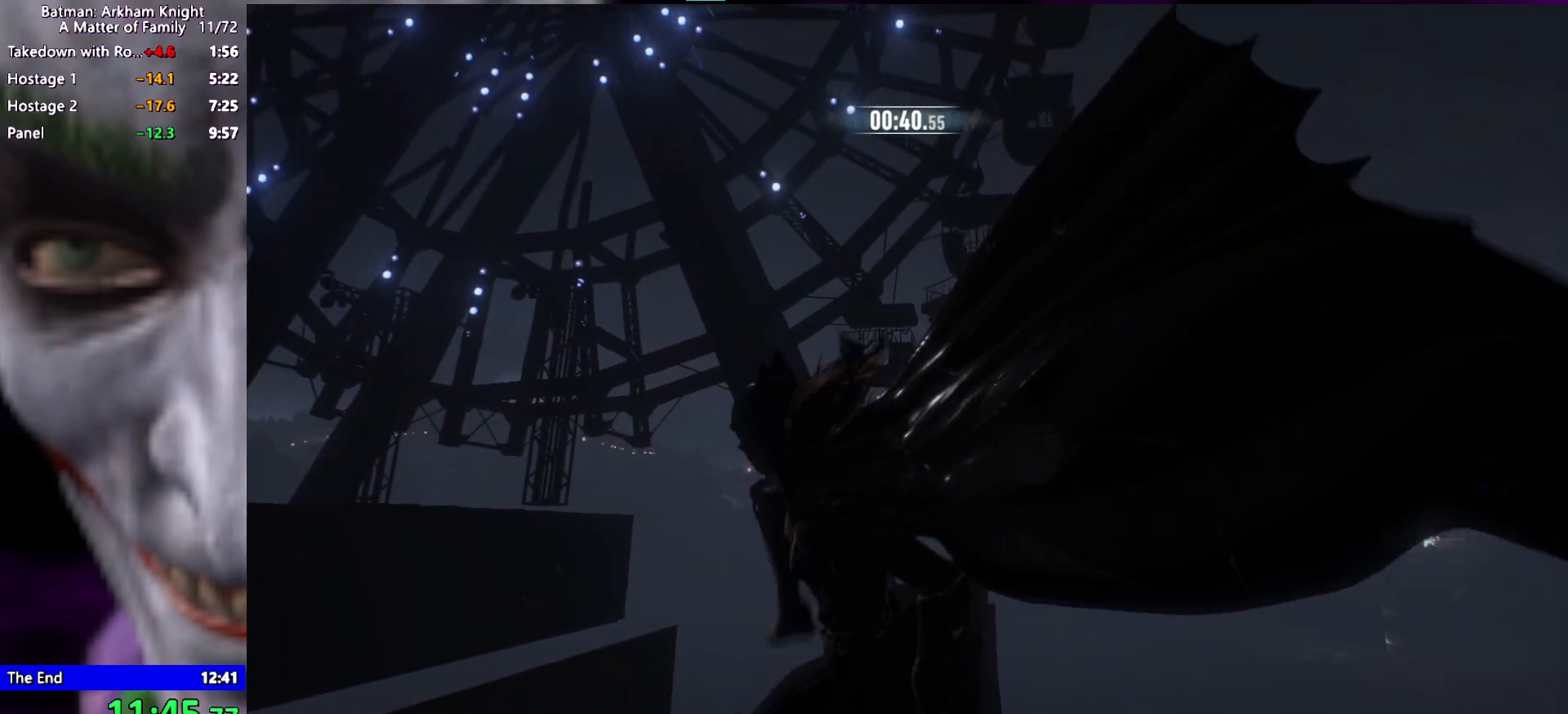
{"keys": [], "events": [[17, "f", "down"], [50, "f", "up"], [100, "f", "down"], [200, "f", "up"], [250, "f", "down"], [333, "f", "up"], [383, "f", "down"], [483, "f", "up"]]}
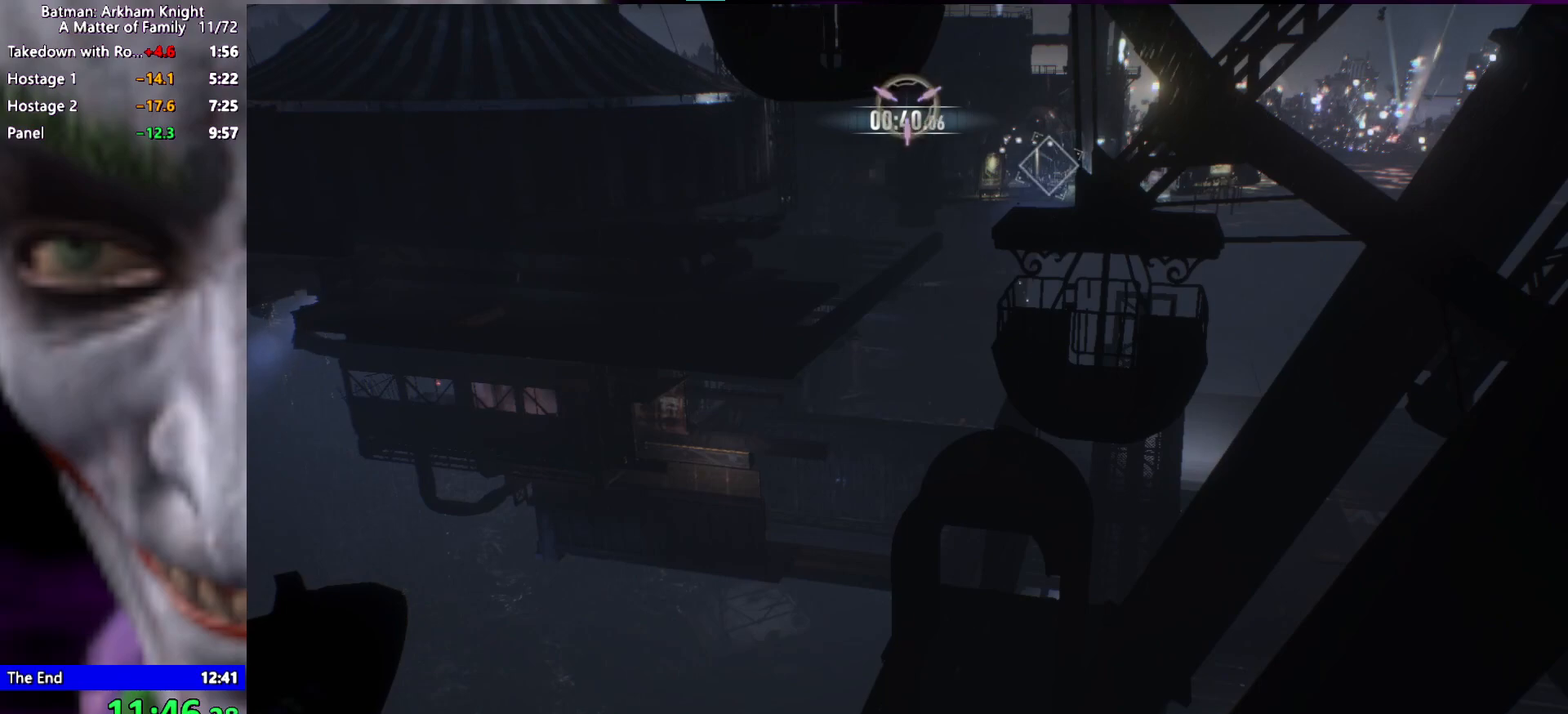
{"keys": ["space"], "events": [[67, "f", "down"], [117, "f", "up"], [300, "space", "down"]]}
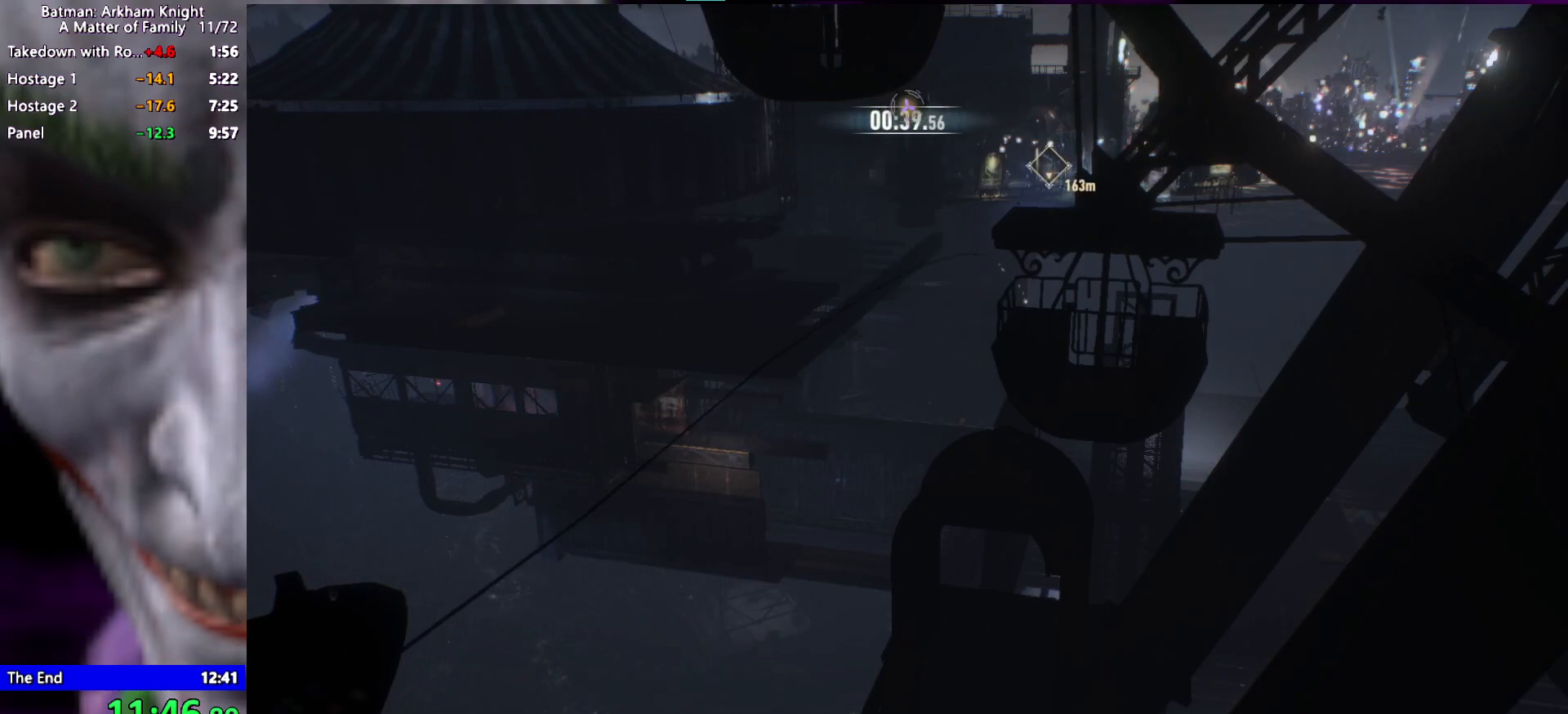
{"keys": ["space"], "events": []}
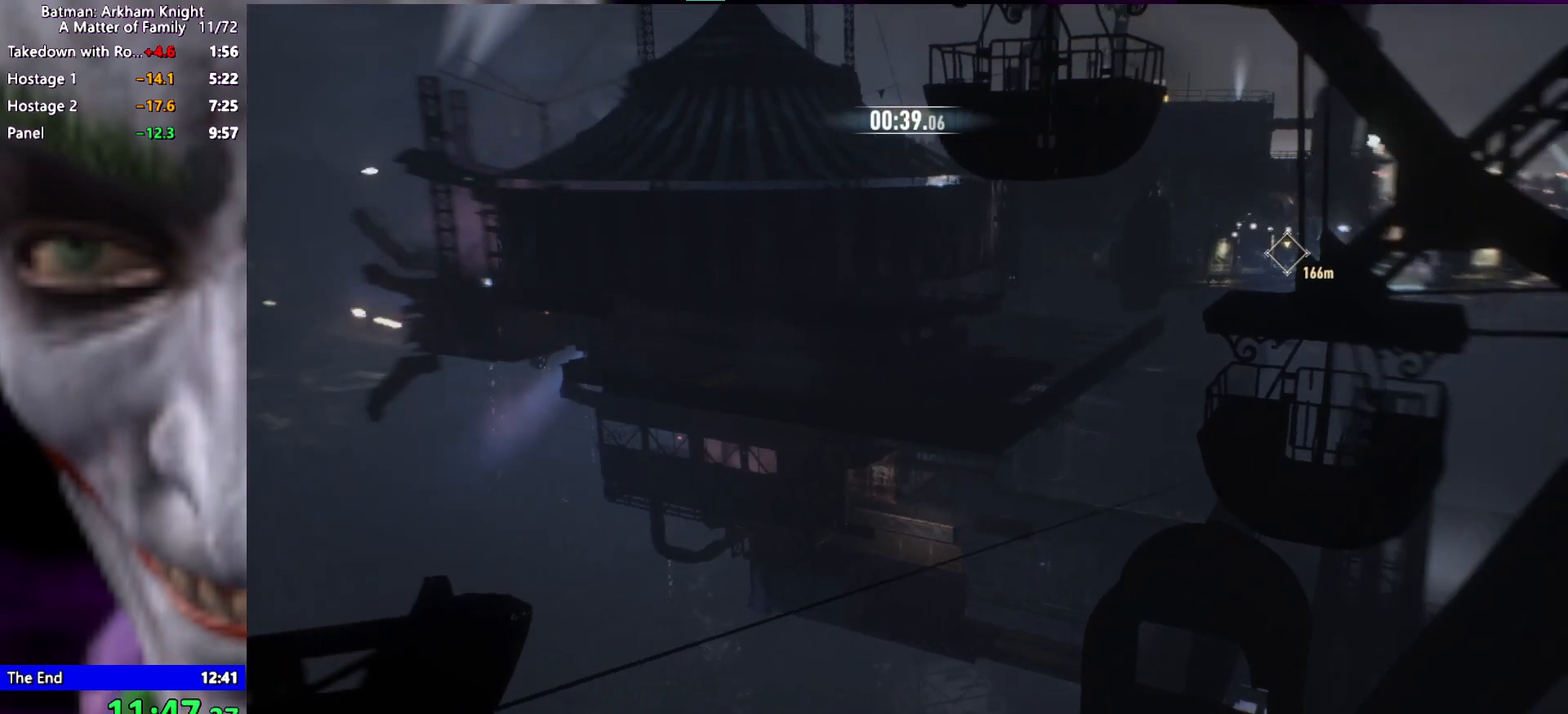
{"keys": ["space"], "events": []}